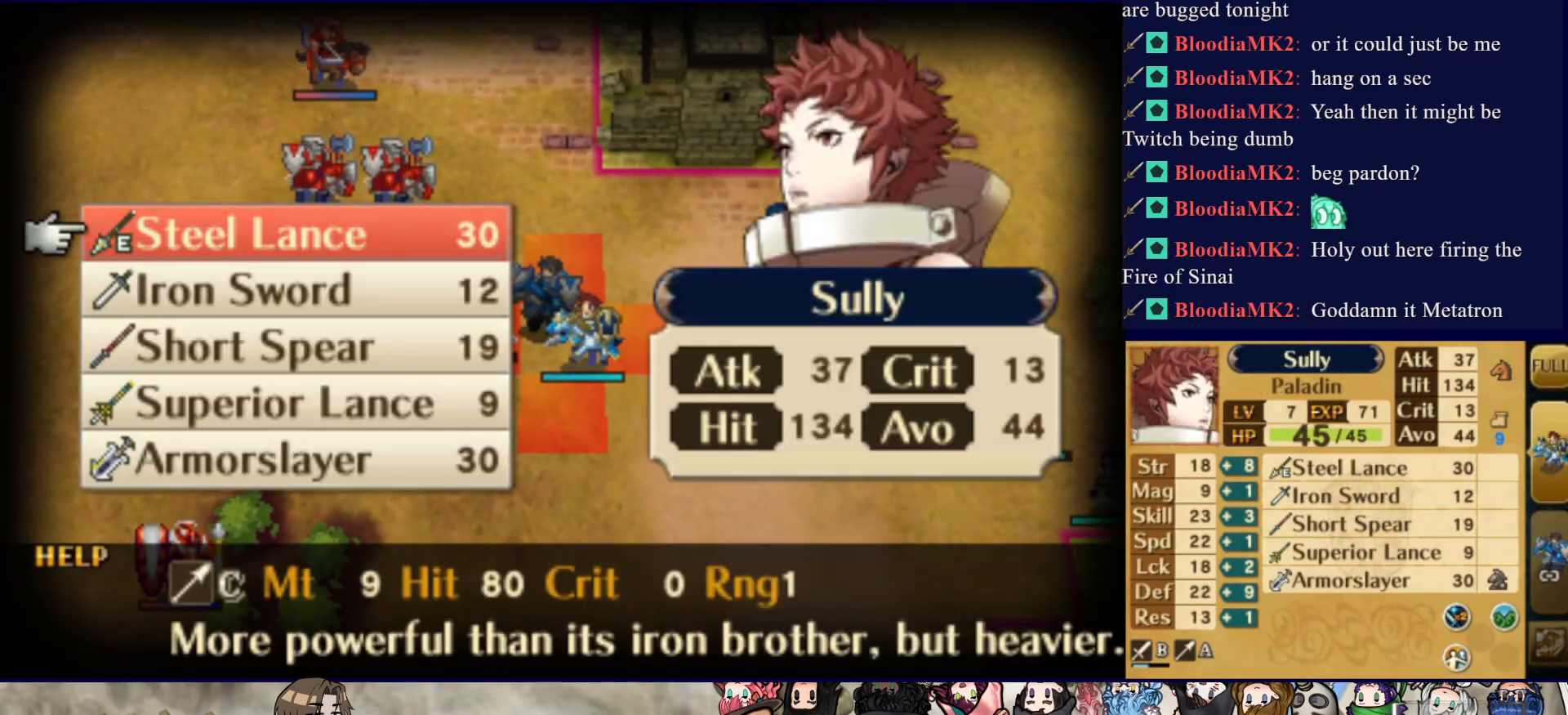
Gameplay with a controller (PlayStation layout); each line is a JSON object with the inputs held at the frame after it. "events" lists button and stick changes between this image and that frame as [ms after this image, input, new state], when the widget could be followed in between. Not read: L3 R3 left_stick right_stick.
{"buttons": [], "events": [[83, "CIRCLE", "down"], [217, "CIRCLE", "up"]]}
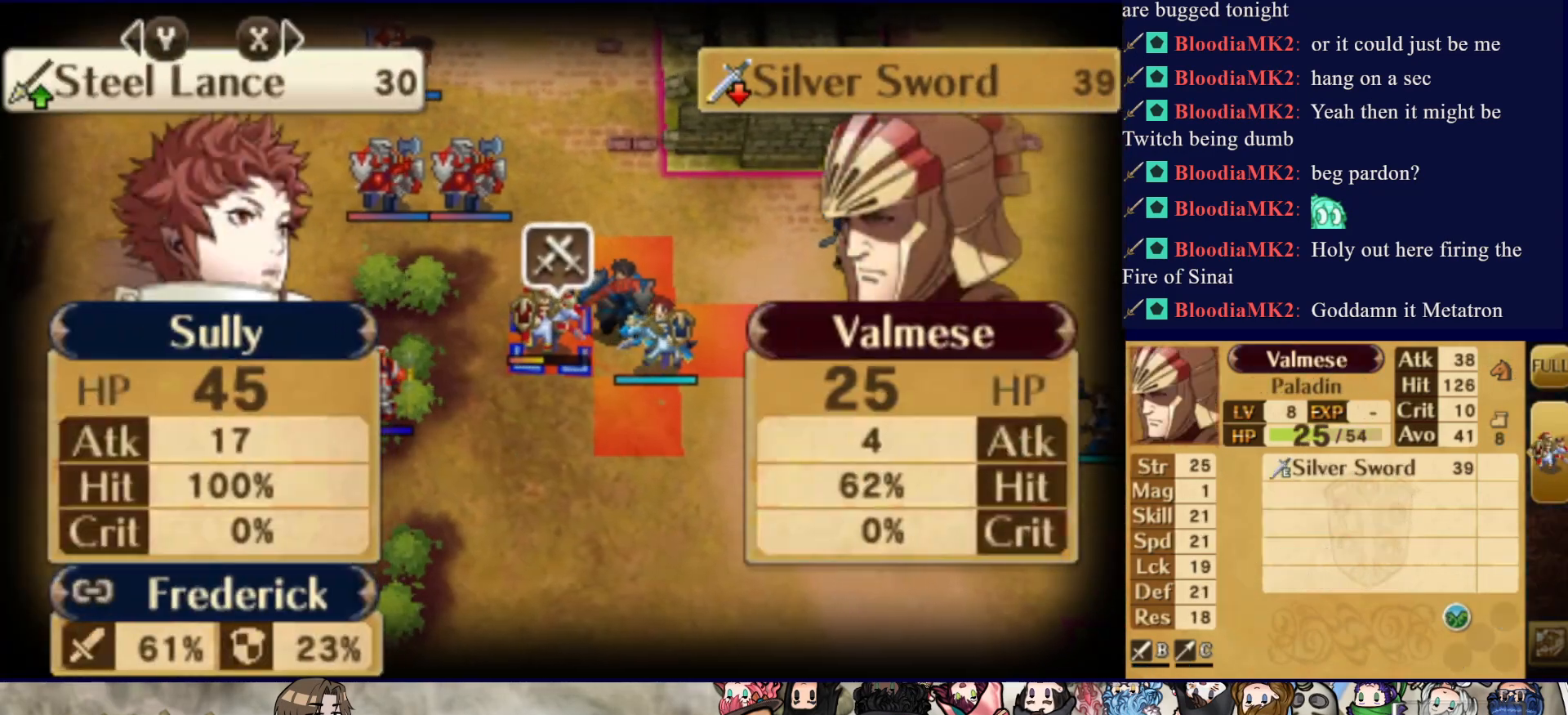
{"buttons": ["TRIANGLE"], "events": [[250, "TRIANGLE", "down"], [383, "TRIANGLE", "up"], [483, "TRIANGLE", "down"]]}
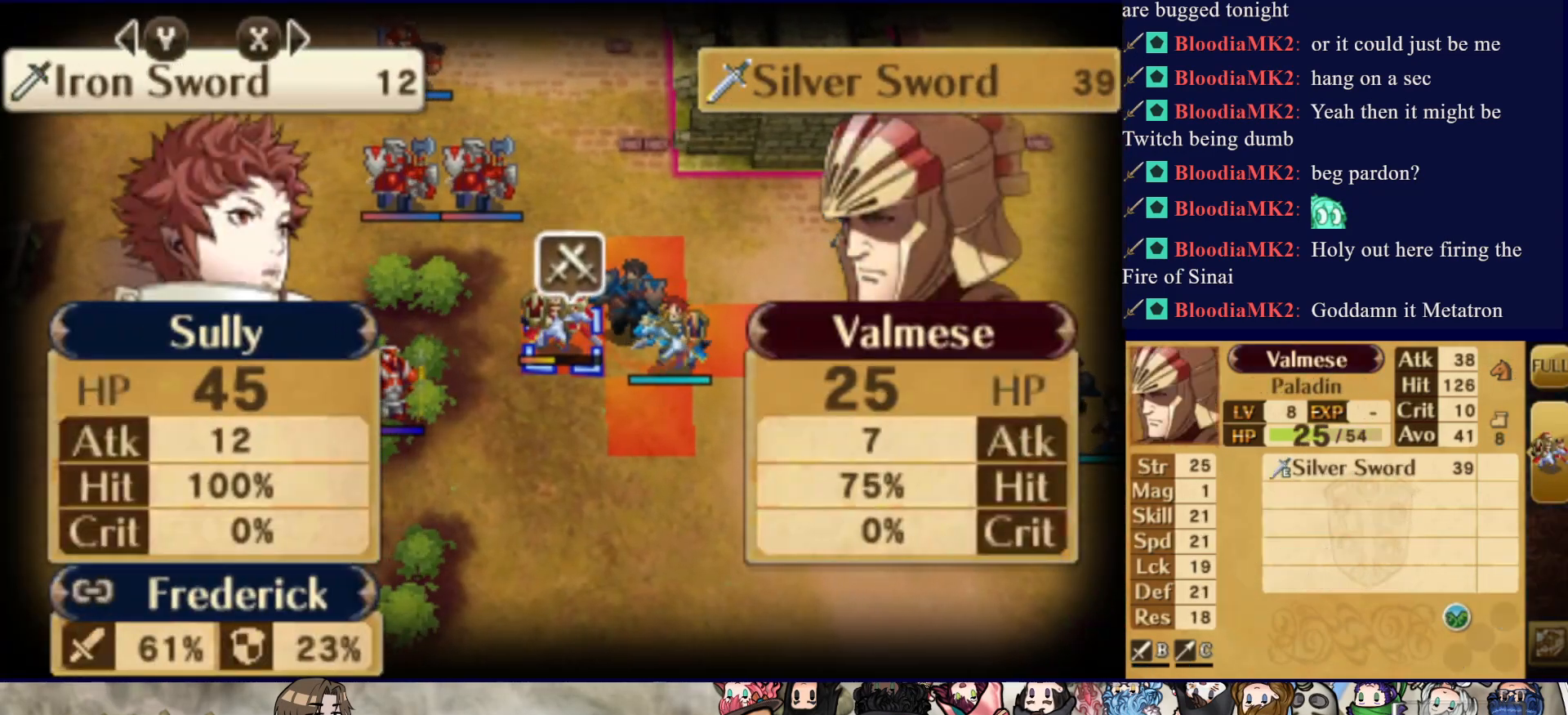
{"buttons": [], "events": [[100, "TRIANGLE", "up"], [133, "TRIANGLE", "down"], [267, "TRIANGLE", "up"]]}
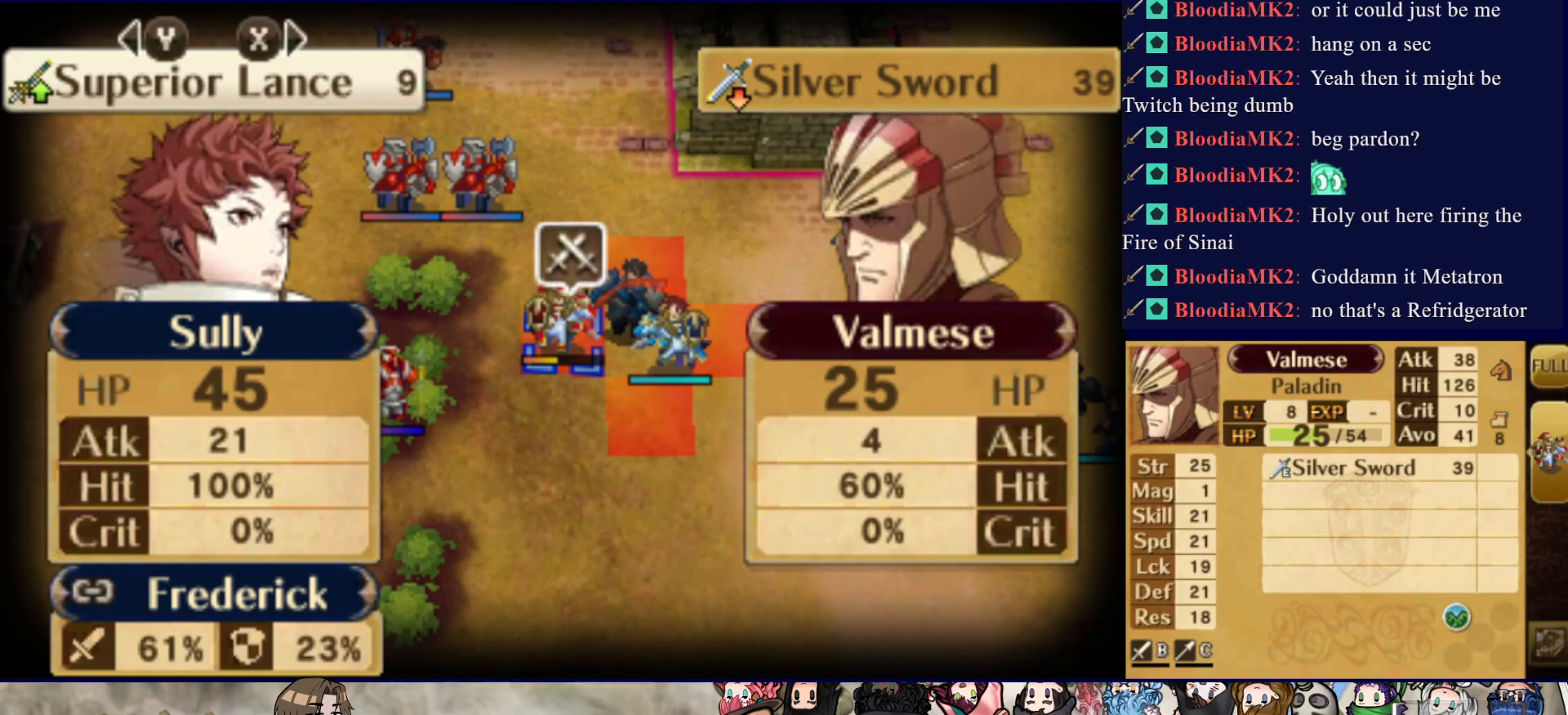
{"buttons": [], "events": []}
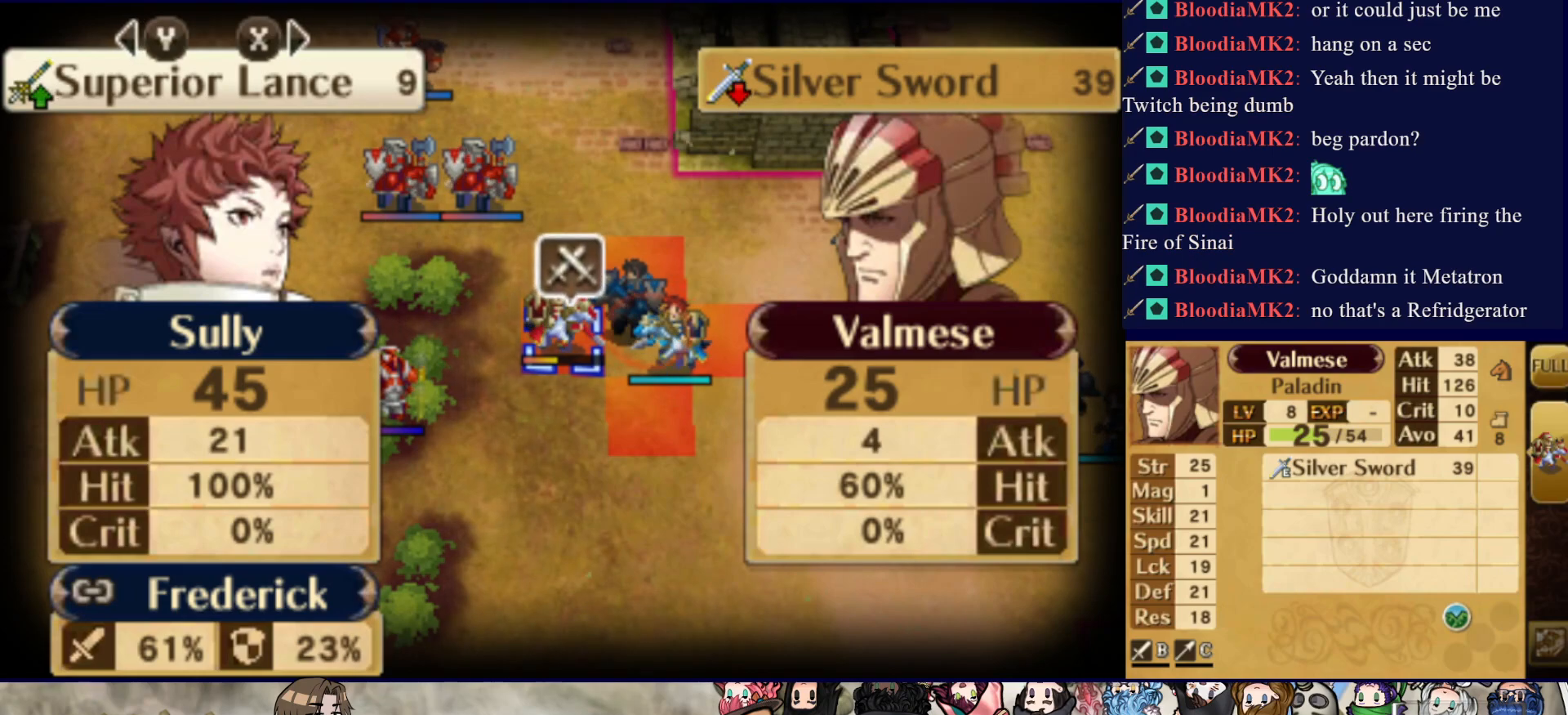
{"buttons": [], "events": []}
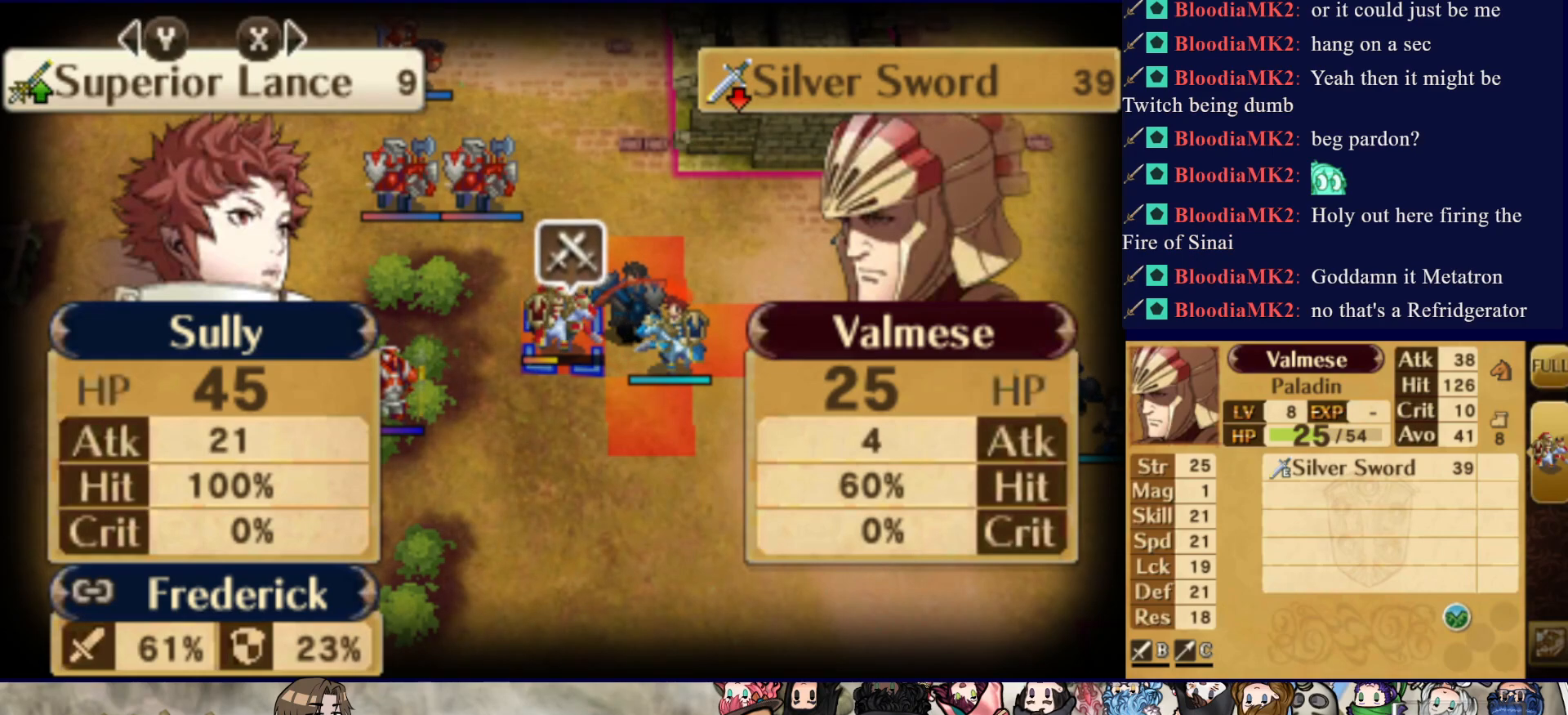
{"buttons": ["SQUARE"], "events": [[67, "TRIANGLE", "down"], [167, "TRIANGLE", "up"], [417, "SQUARE", "down"]]}
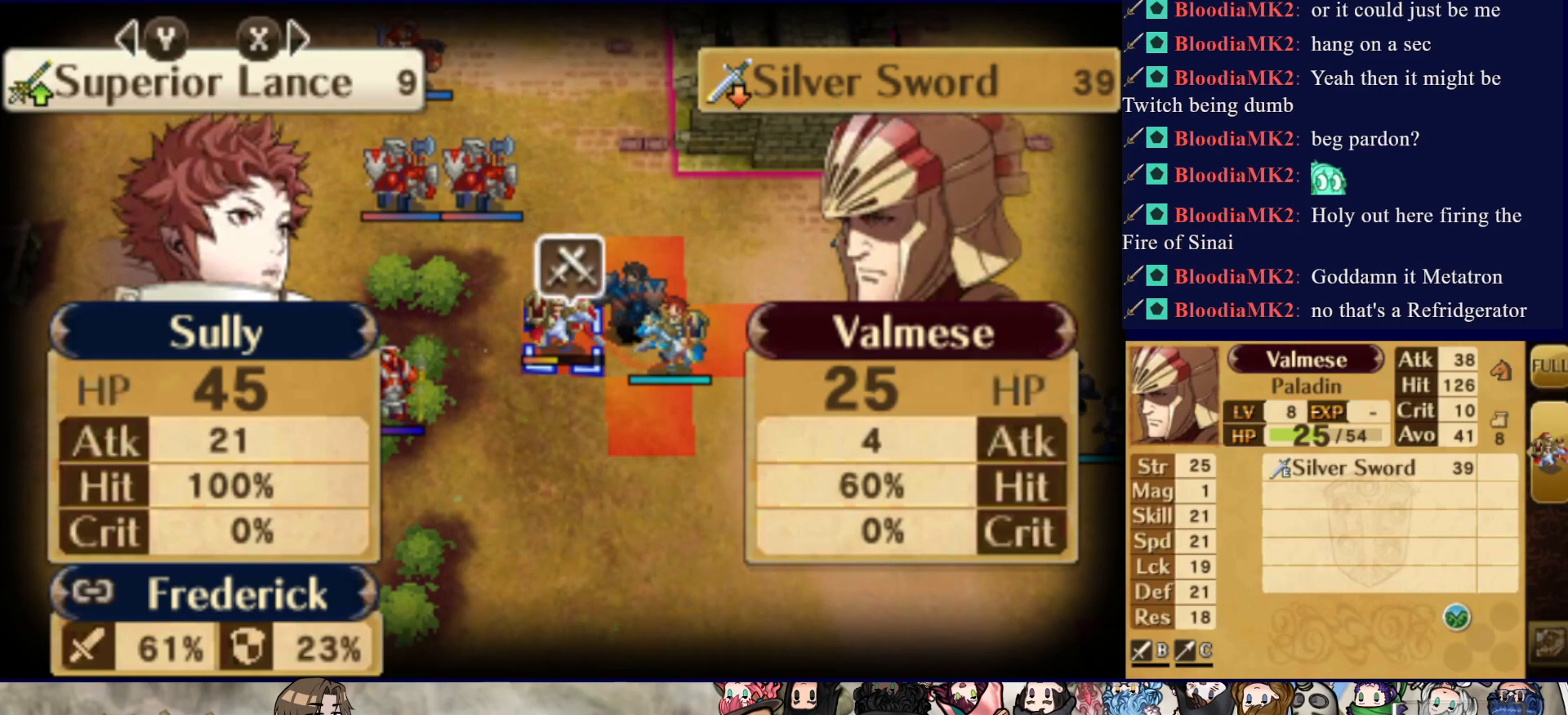
{"buttons": ["CROSS"], "events": [[67, "SQUARE", "up"], [400, "CROSS", "down"]]}
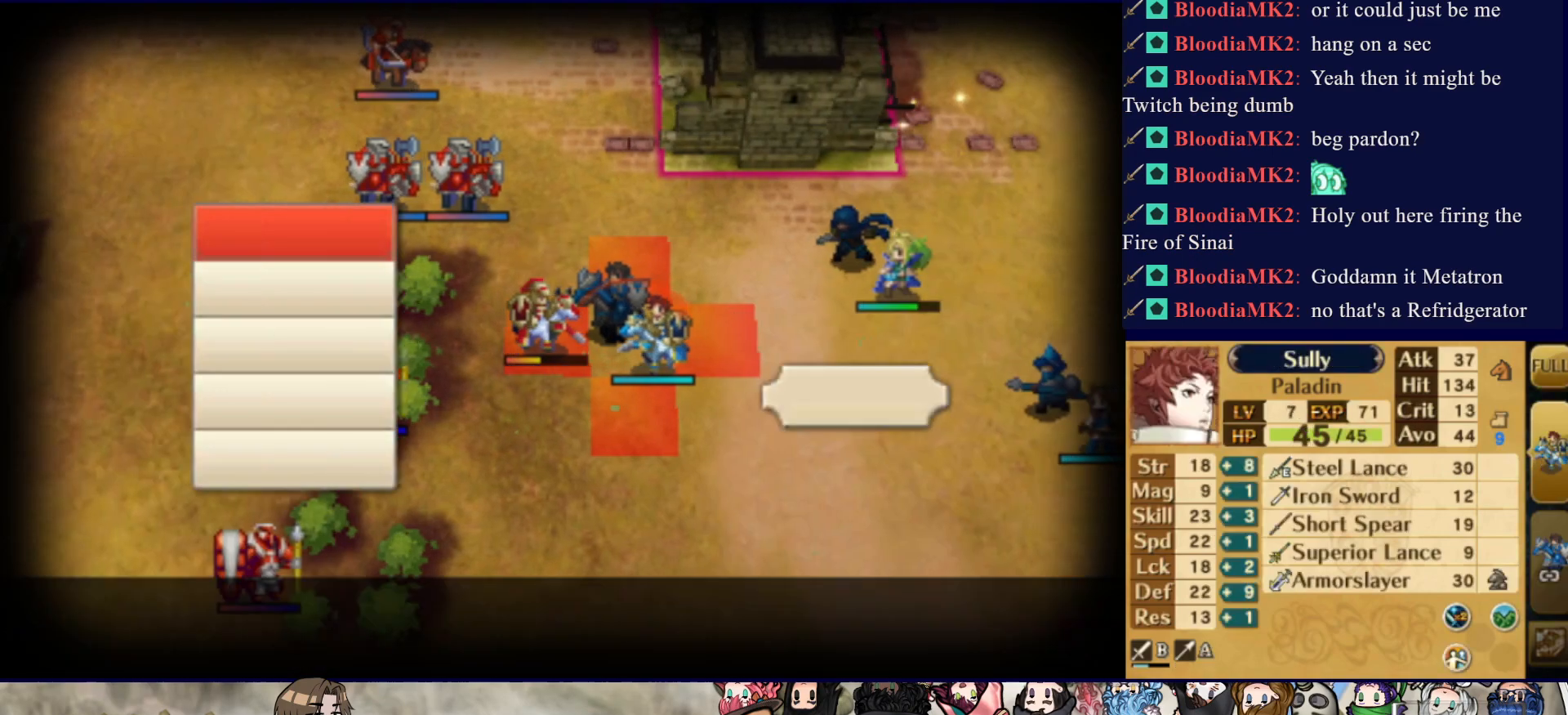
{"buttons": ["DPAD_DOWN"], "events": [[17, "CROSS", "up"], [317, "DPAD_DOWN", "down"], [417, "DPAD_DOWN", "up"], [500, "DPAD_DOWN", "down"]]}
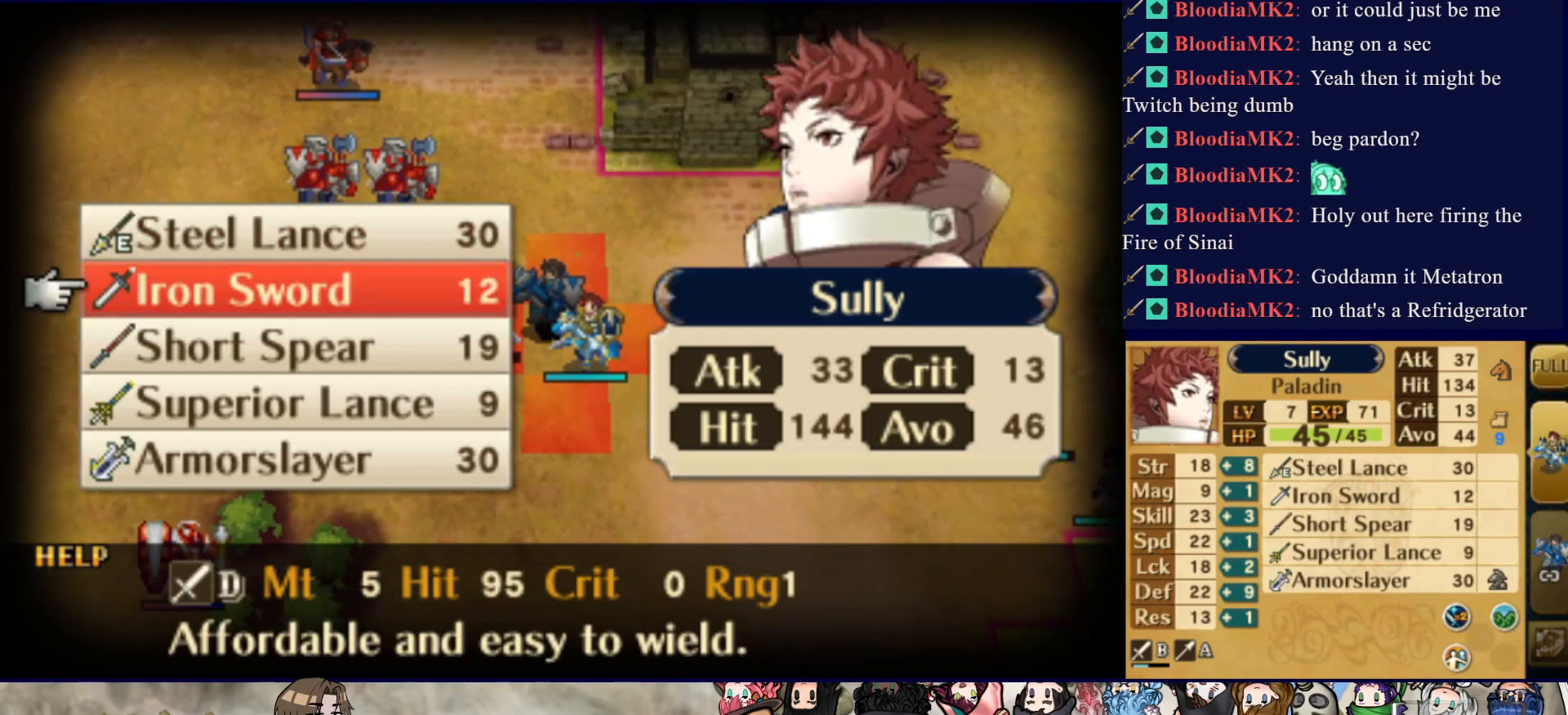
{"buttons": ["CIRCLE"], "events": [[100, "DPAD_DOWN", "up"], [150, "DPAD_DOWN", "down"], [267, "DPAD_DOWN", "up"], [417, "CIRCLE", "down"]]}
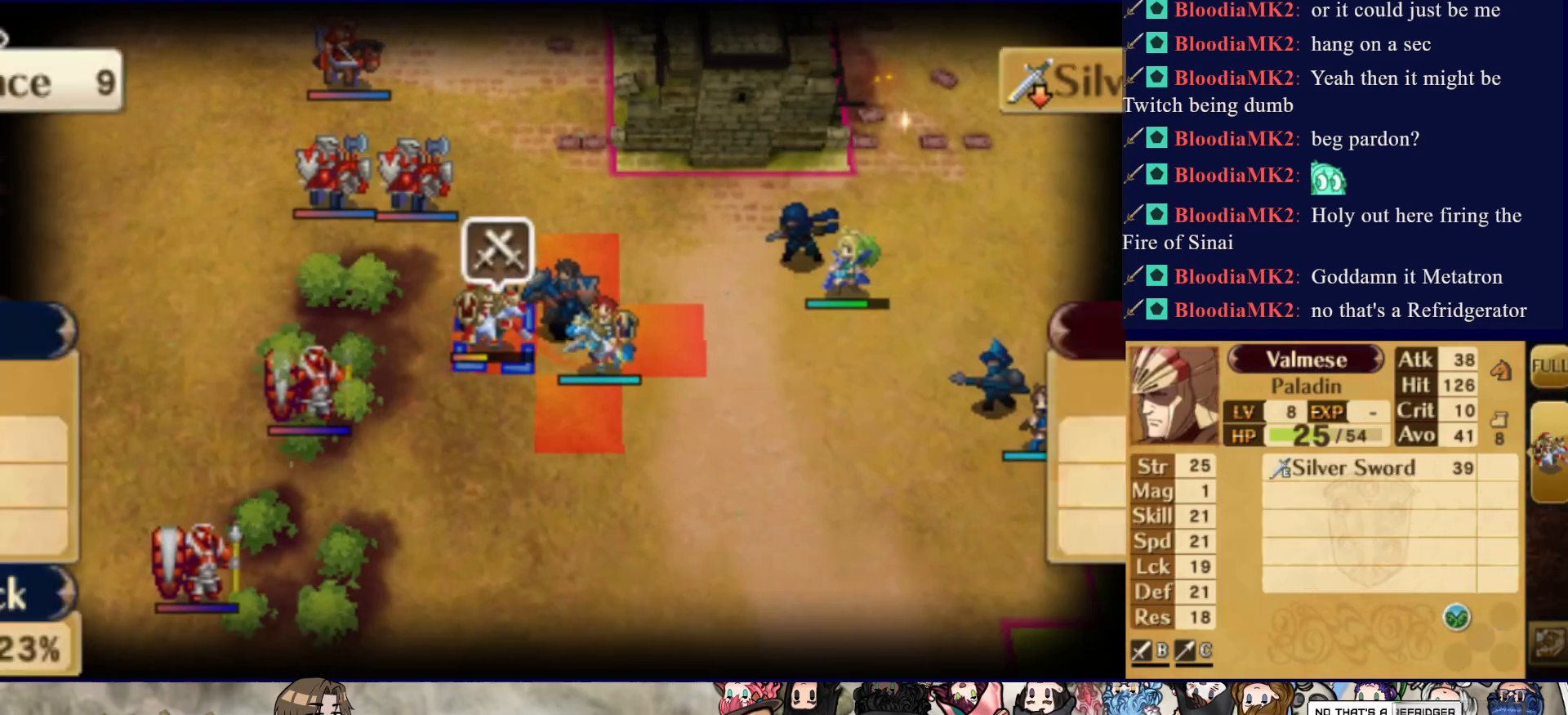
{"buttons": [], "events": [[33, "CIRCLE", "up"], [200, "CROSS", "down"], [300, "CROSS", "up"], [383, "CROSS", "down"], [467, "CROSS", "up"]]}
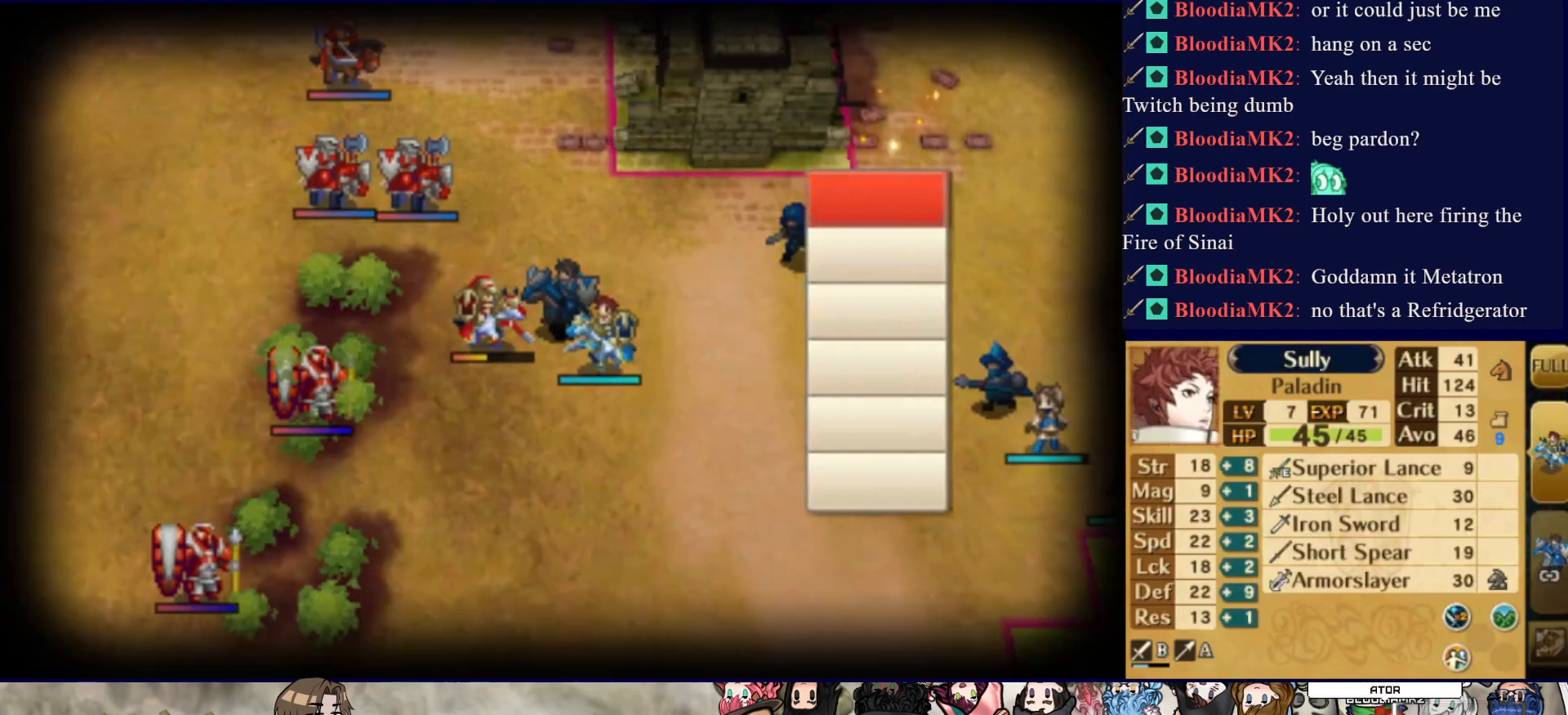
{"buttons": [], "events": [[33, "CROSS", "down"], [150, "CROSS", "up"]]}
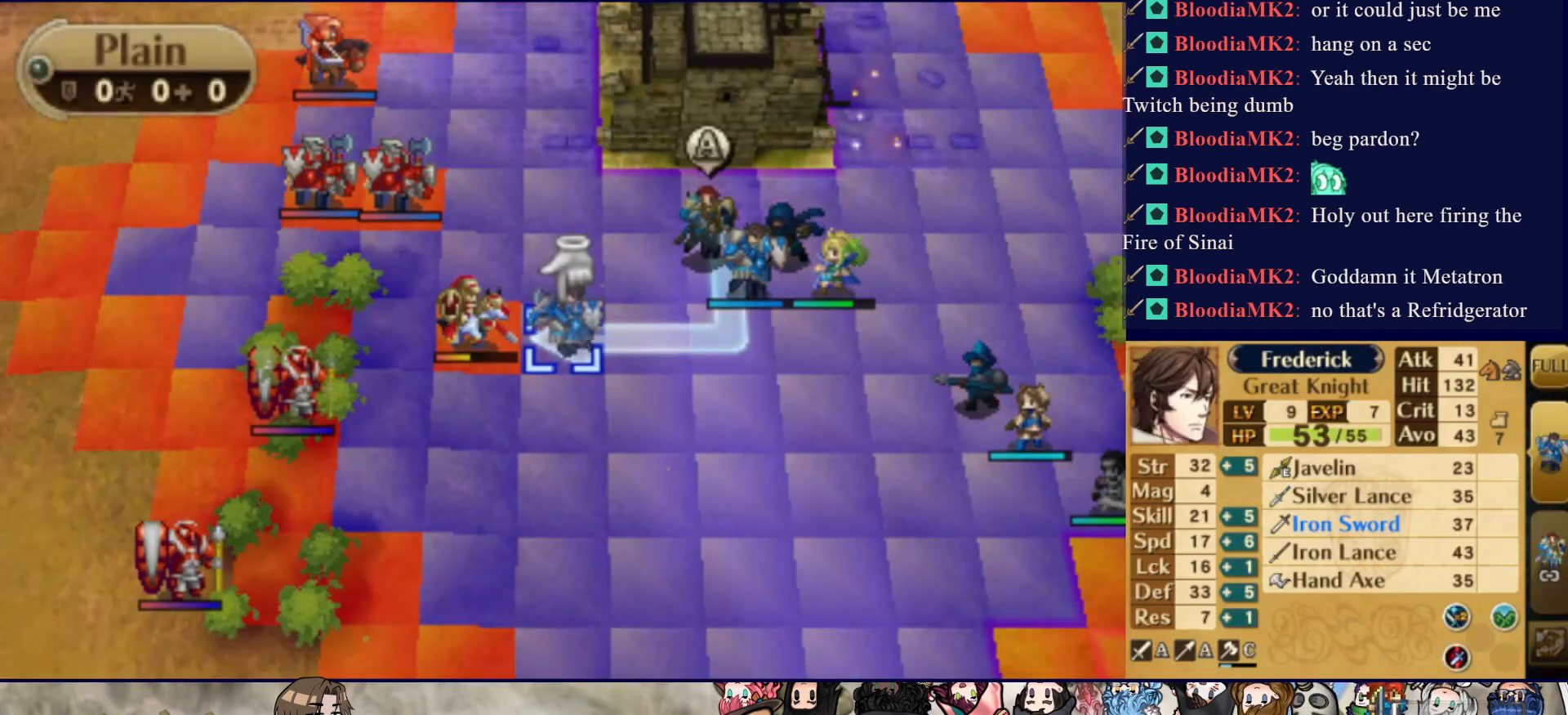
{"buttons": [], "events": [[17, "DPAD_DOWN", "down"], [67, "DPAD_DOWN", "up"], [200, "DPAD_RIGHT", "down"], [317, "DPAD_RIGHT", "up"], [383, "DPAD_UP", "down"], [483, "DPAD_UP", "up"]]}
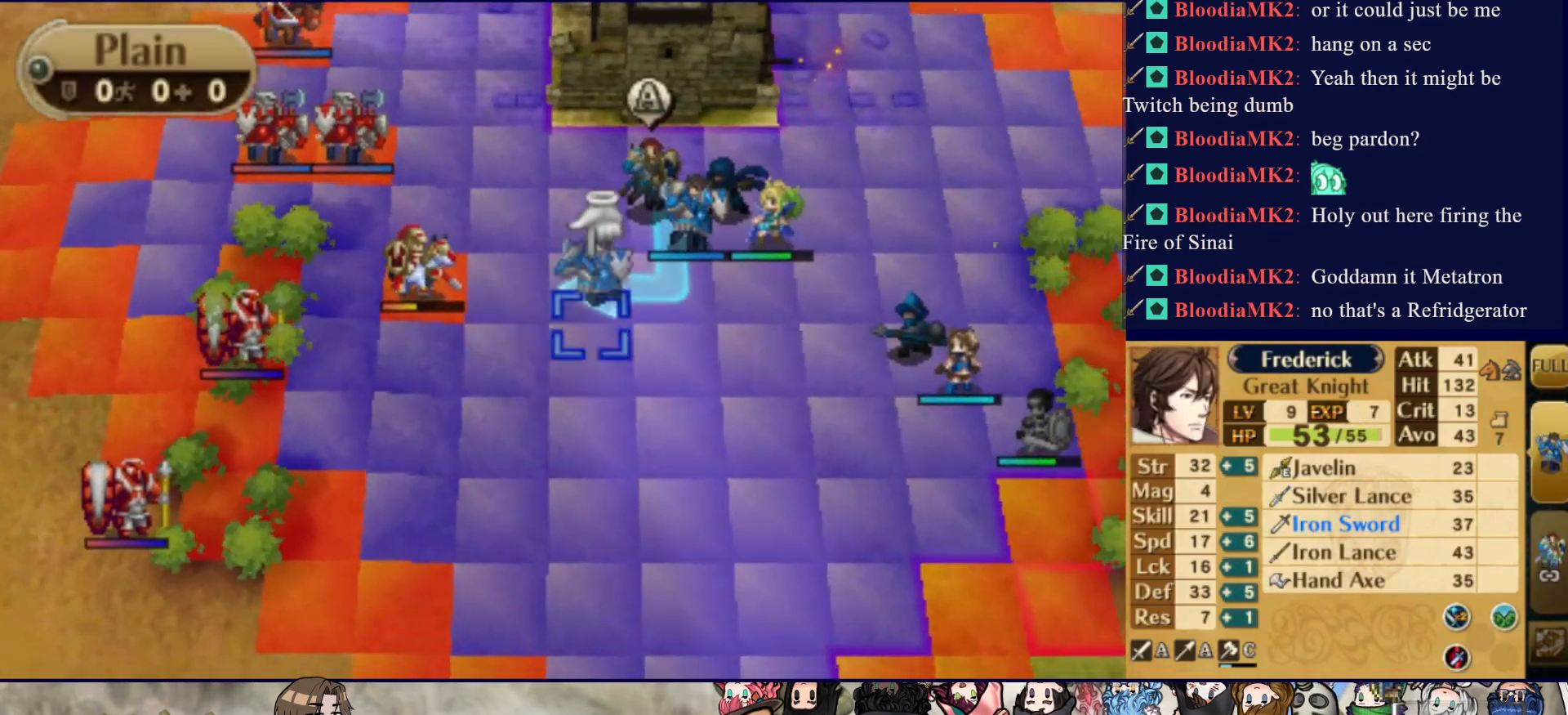
{"buttons": [], "events": [[183, "CIRCLE", "down"], [417, "CIRCLE", "up"]]}
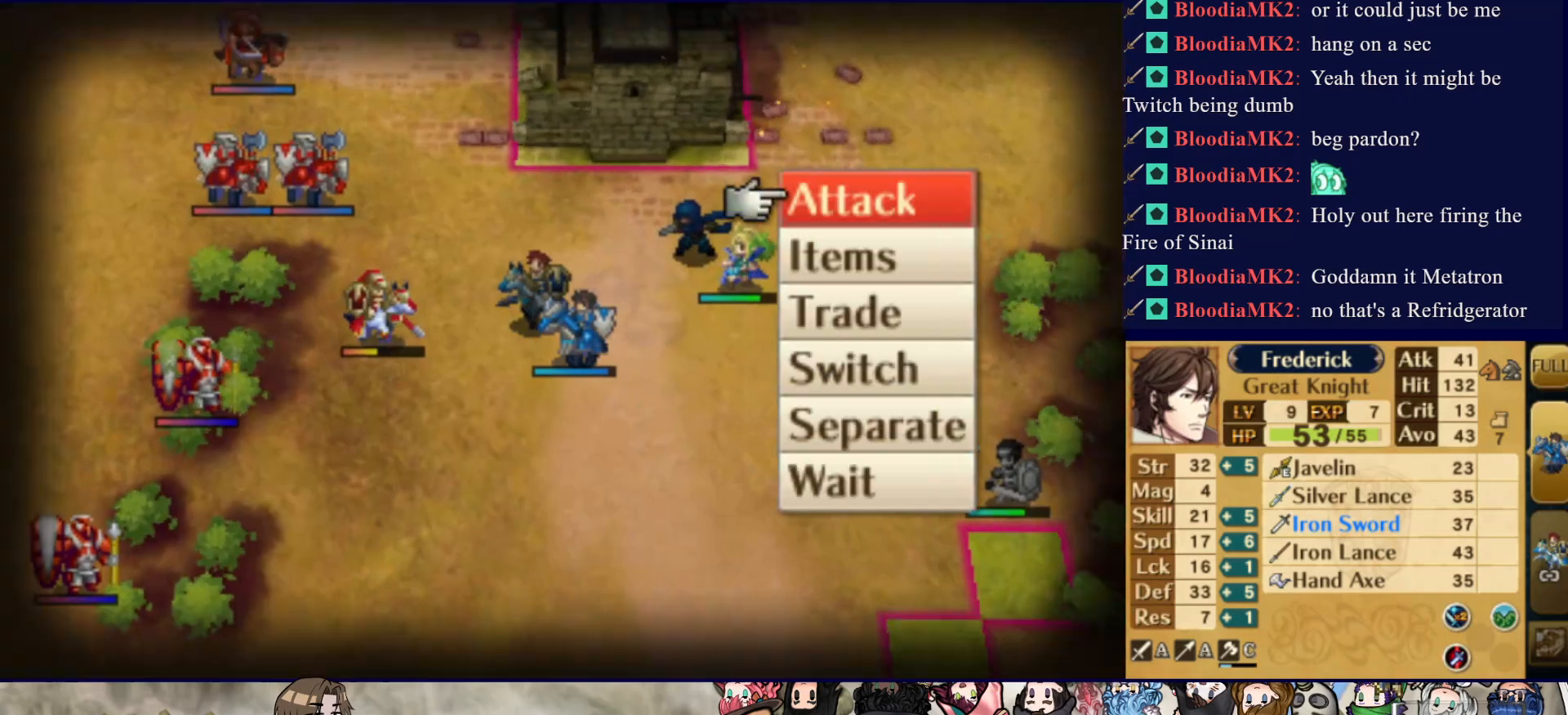
{"buttons": ["CIRCLE"], "events": [[67, "CIRCLE", "down"], [217, "CIRCLE", "up"], [500, "CIRCLE", "down"]]}
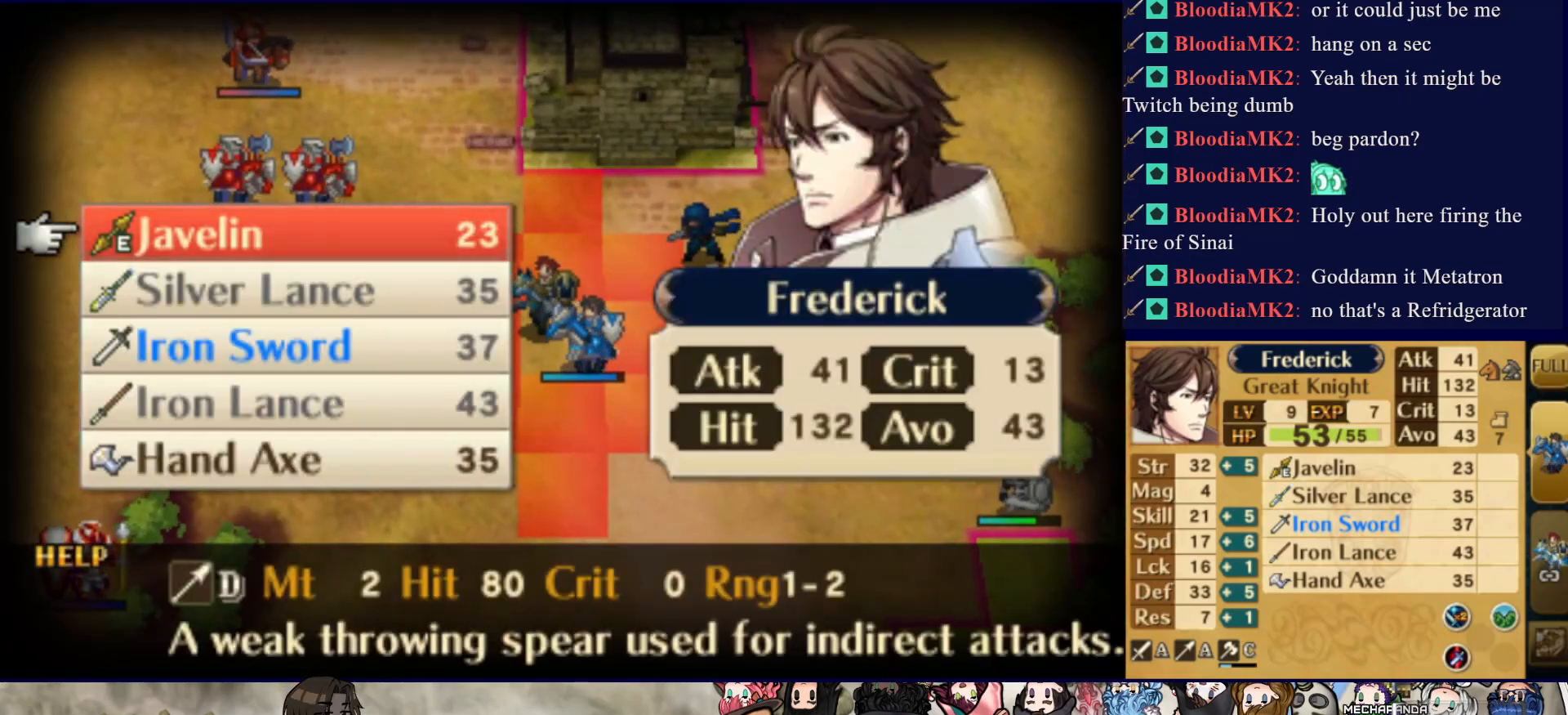
{"buttons": [], "events": [[150, "CIRCLE", "up"]]}
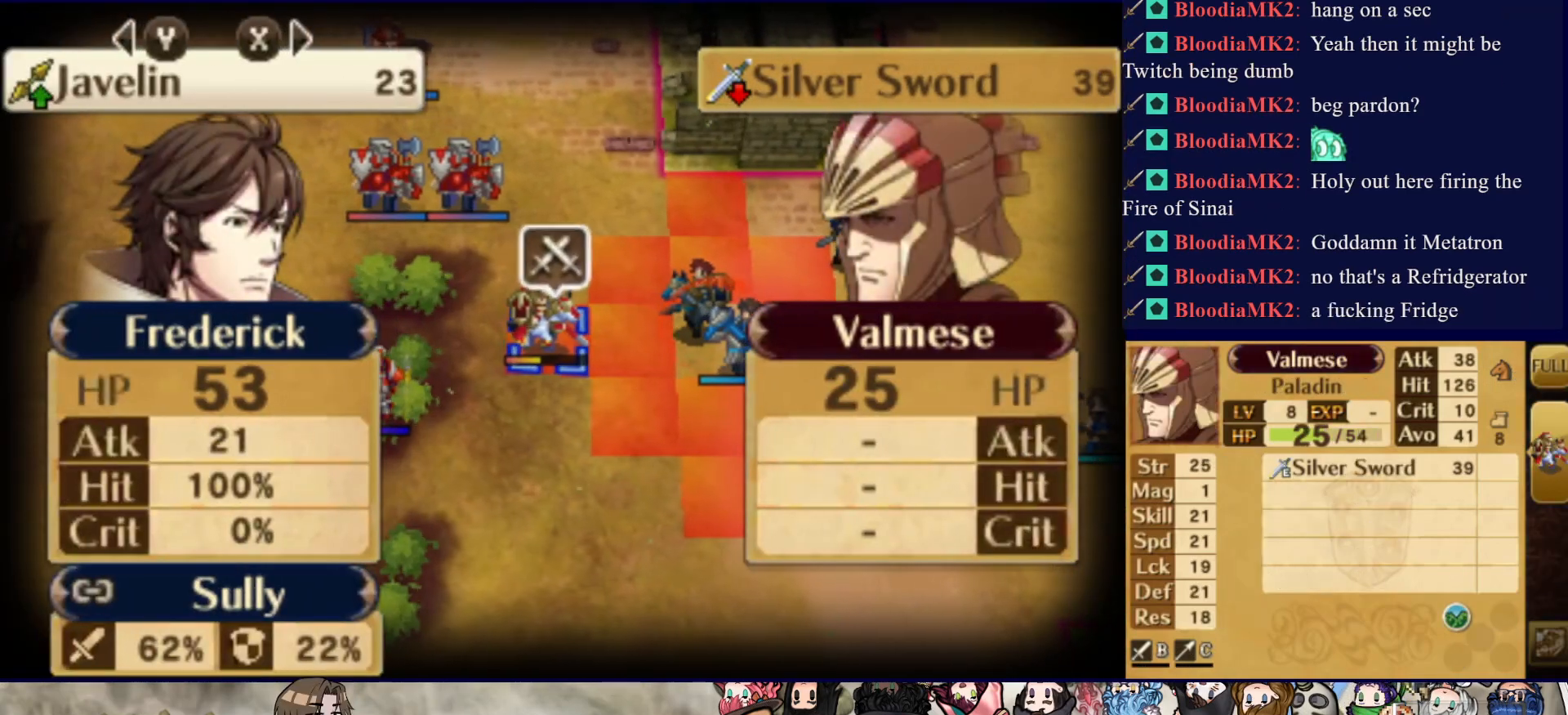
{"buttons": ["L2"], "events": [[283, "L2", "down"]]}
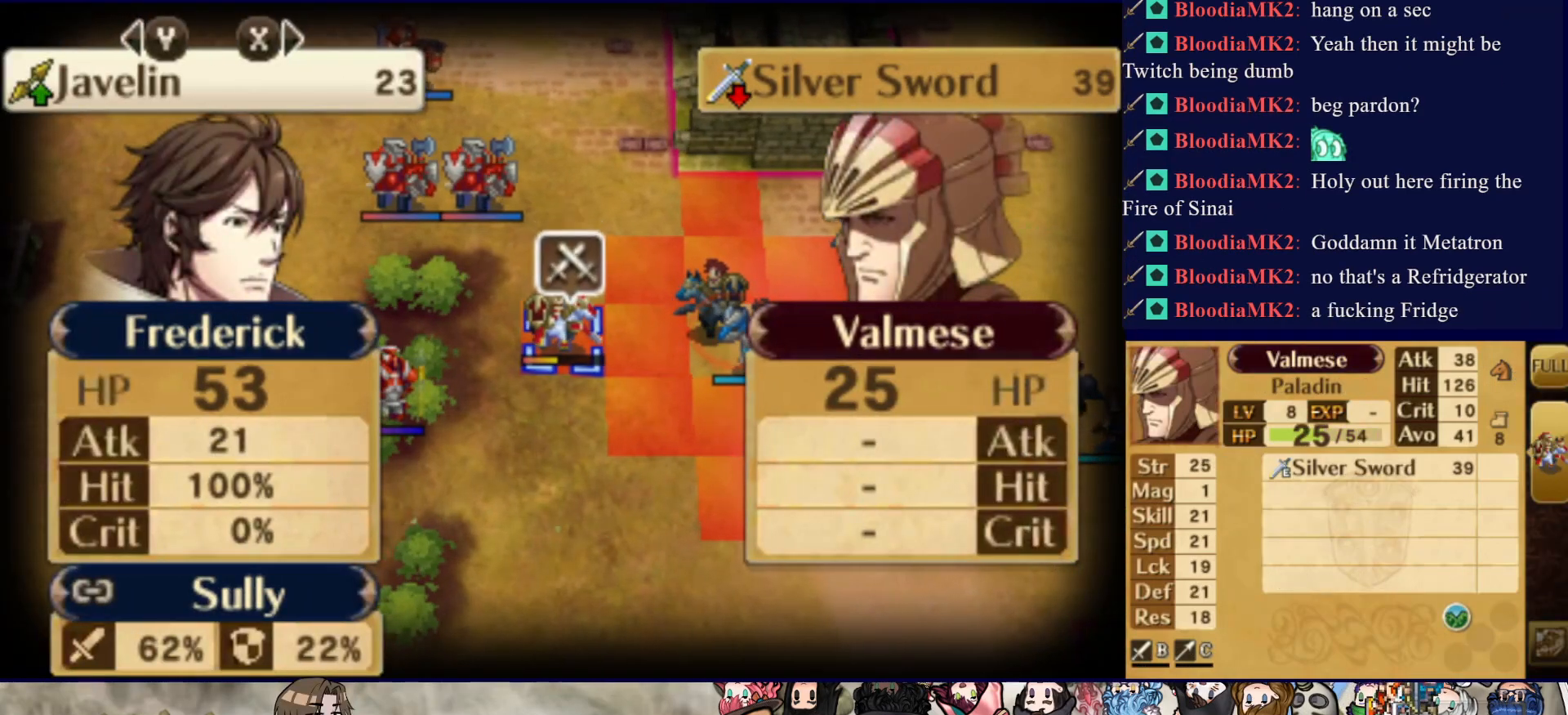
{"buttons": ["CIRCLE", "L2"], "events": [[417, "CIRCLE", "down"]]}
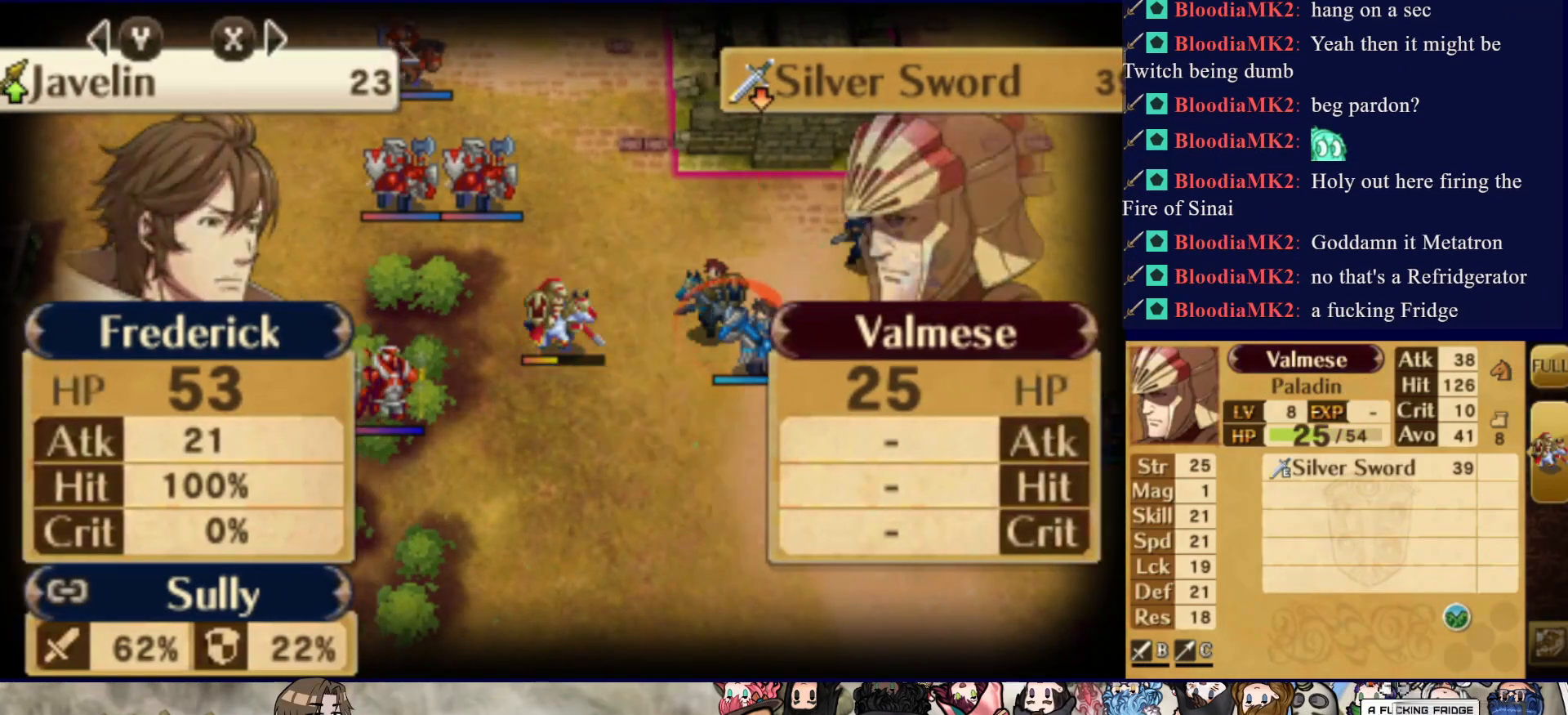
{"buttons": ["L2"], "events": [[500, "CIRCLE", "up"]]}
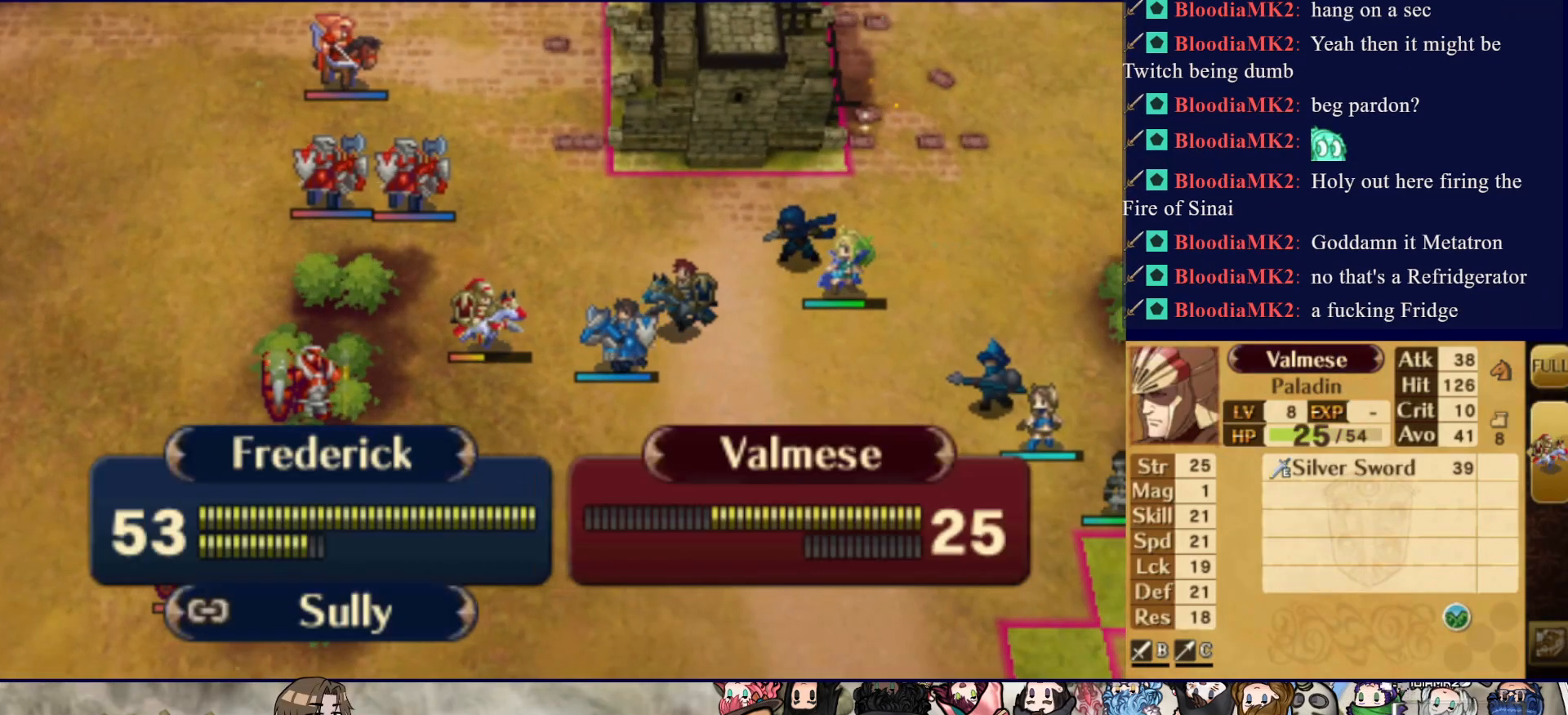
{"buttons": [], "events": [[100, "L2", "up"]]}
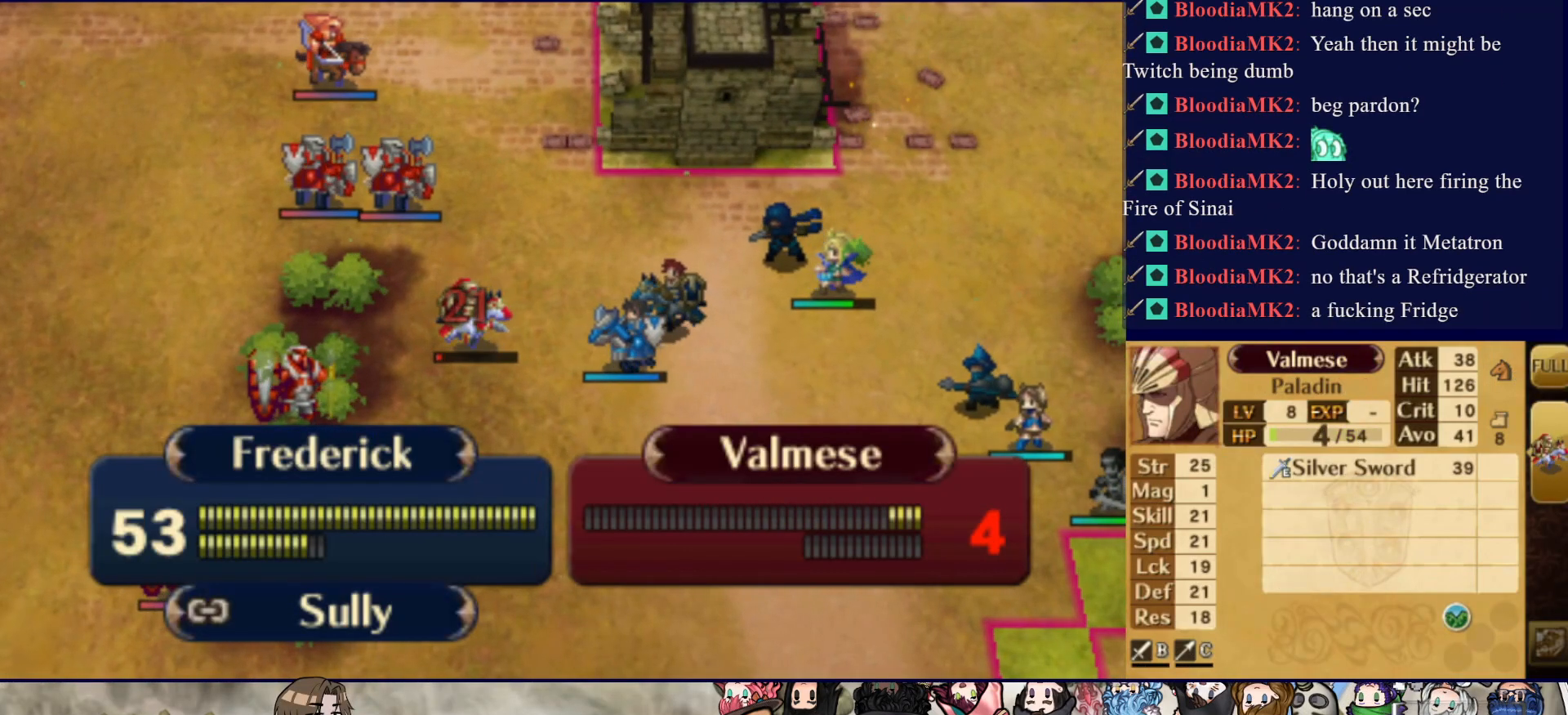
{"buttons": [], "events": []}
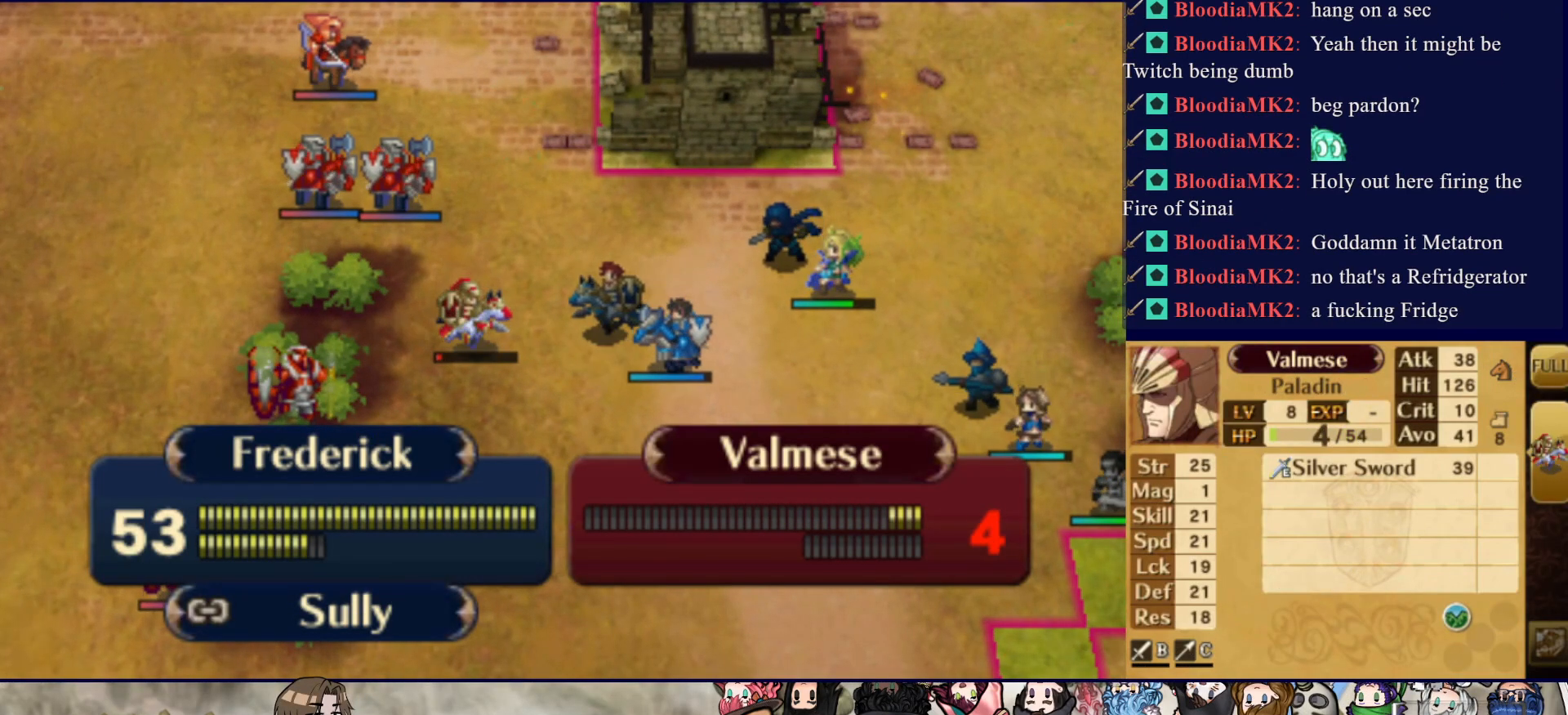
{"buttons": ["CROSS"], "events": [[467, "CROSS", "down"]]}
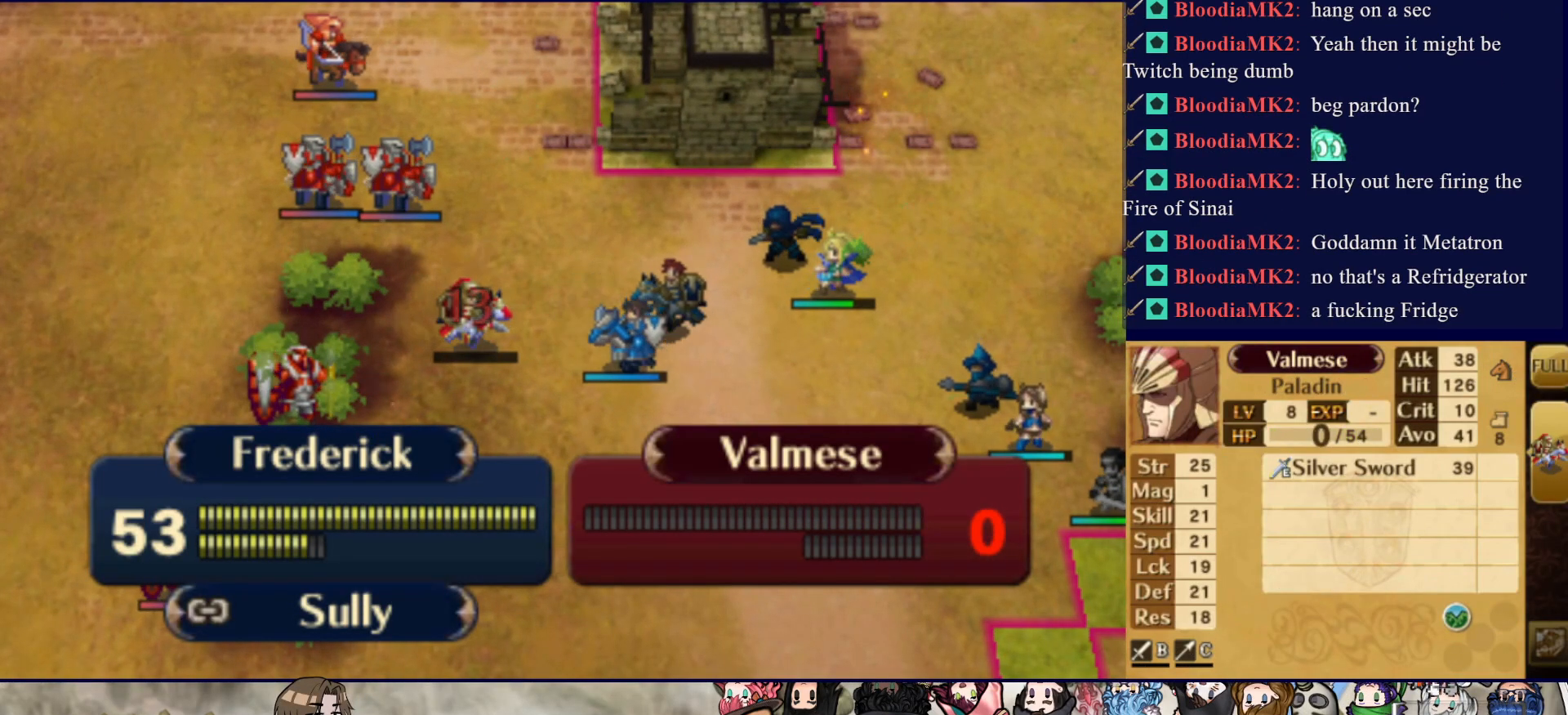
{"buttons": [], "events": [[117, "CROSS", "up"], [183, "CROSS", "down"], [317, "CROSS", "up"], [333, "CROSS", "down"], [450, "CROSS", "up"]]}
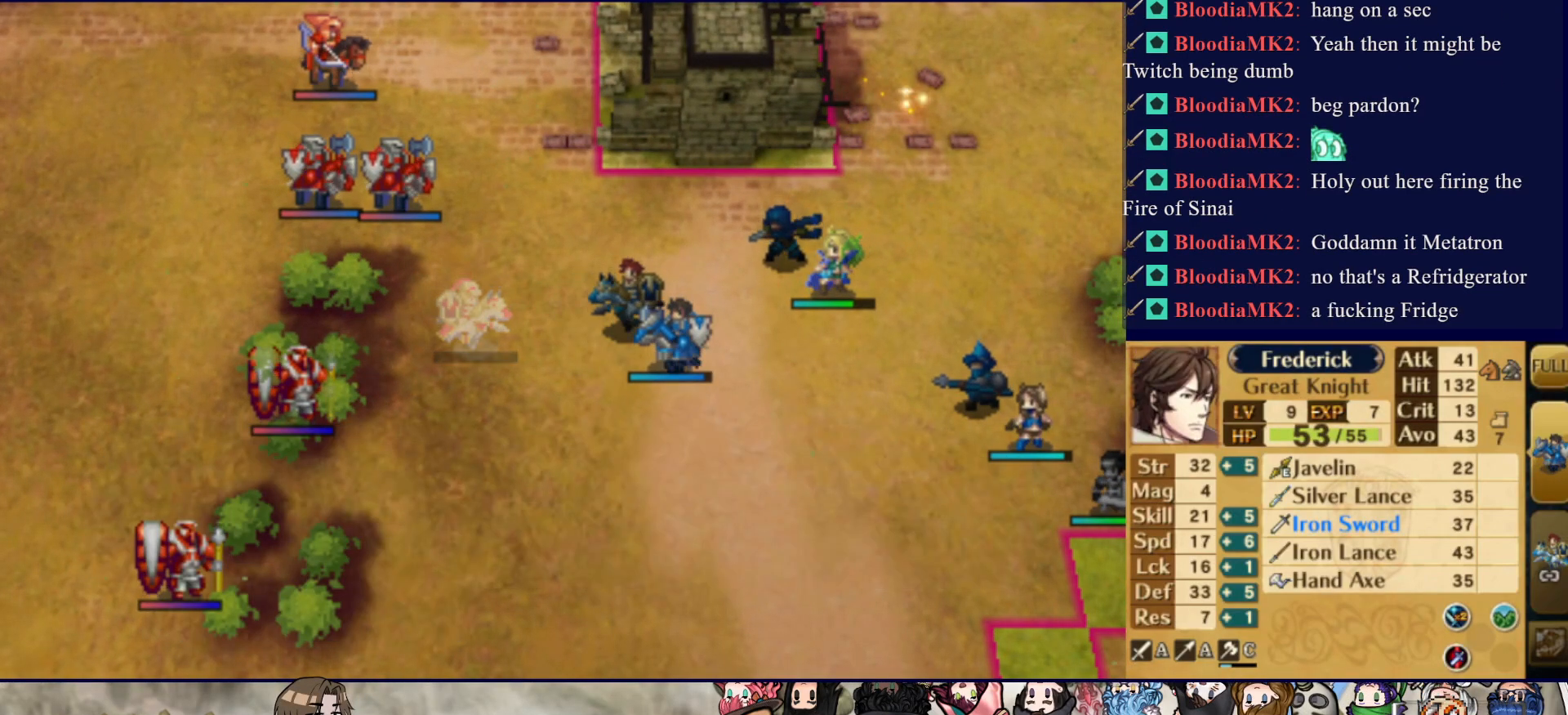
{"buttons": [], "events": [[17, "CROSS", "down"], [117, "CROSS", "up"], [183, "CROSS", "down"], [283, "CROSS", "up"], [367, "CROSS", "down"], [483, "CROSS", "up"]]}
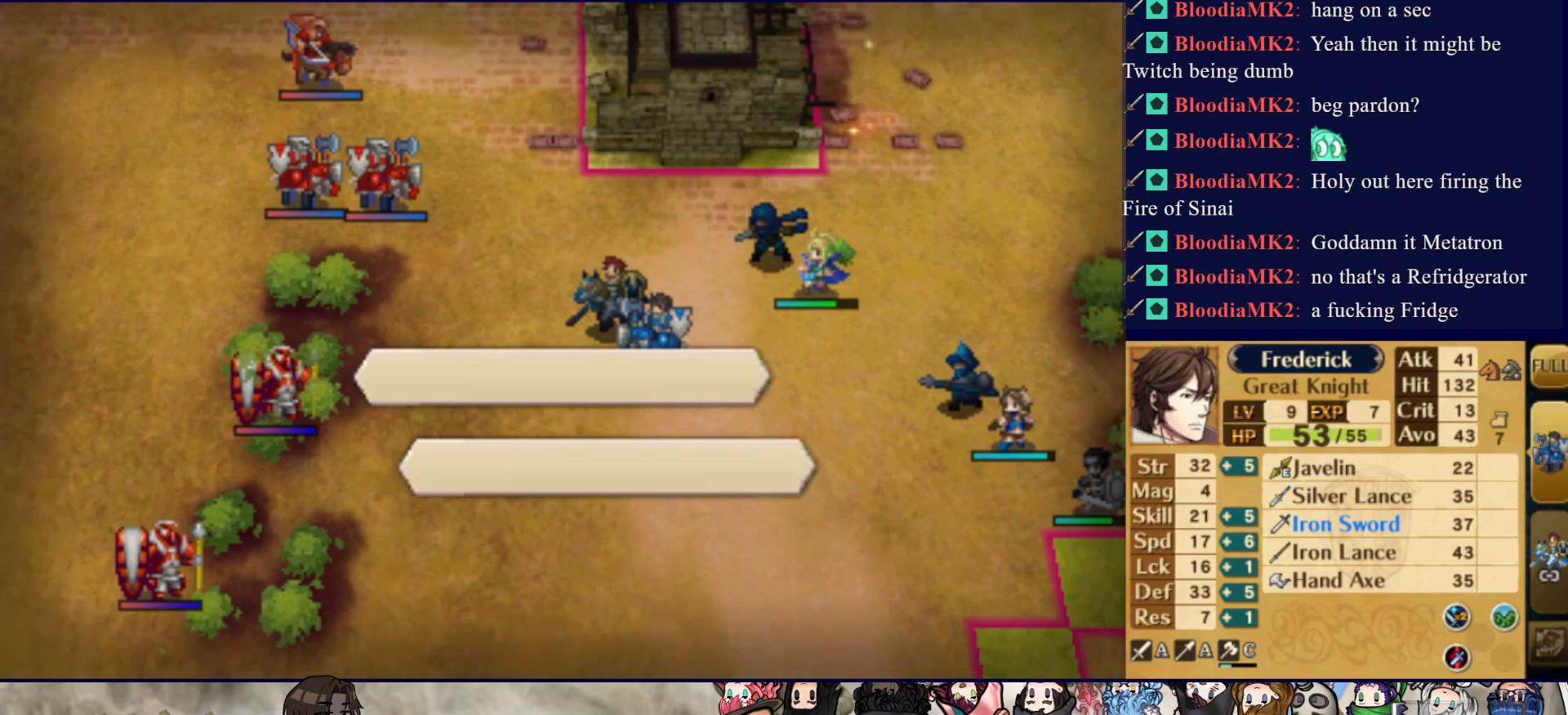
{"buttons": ["CROSS"], "events": [[417, "CROSS", "down"]]}
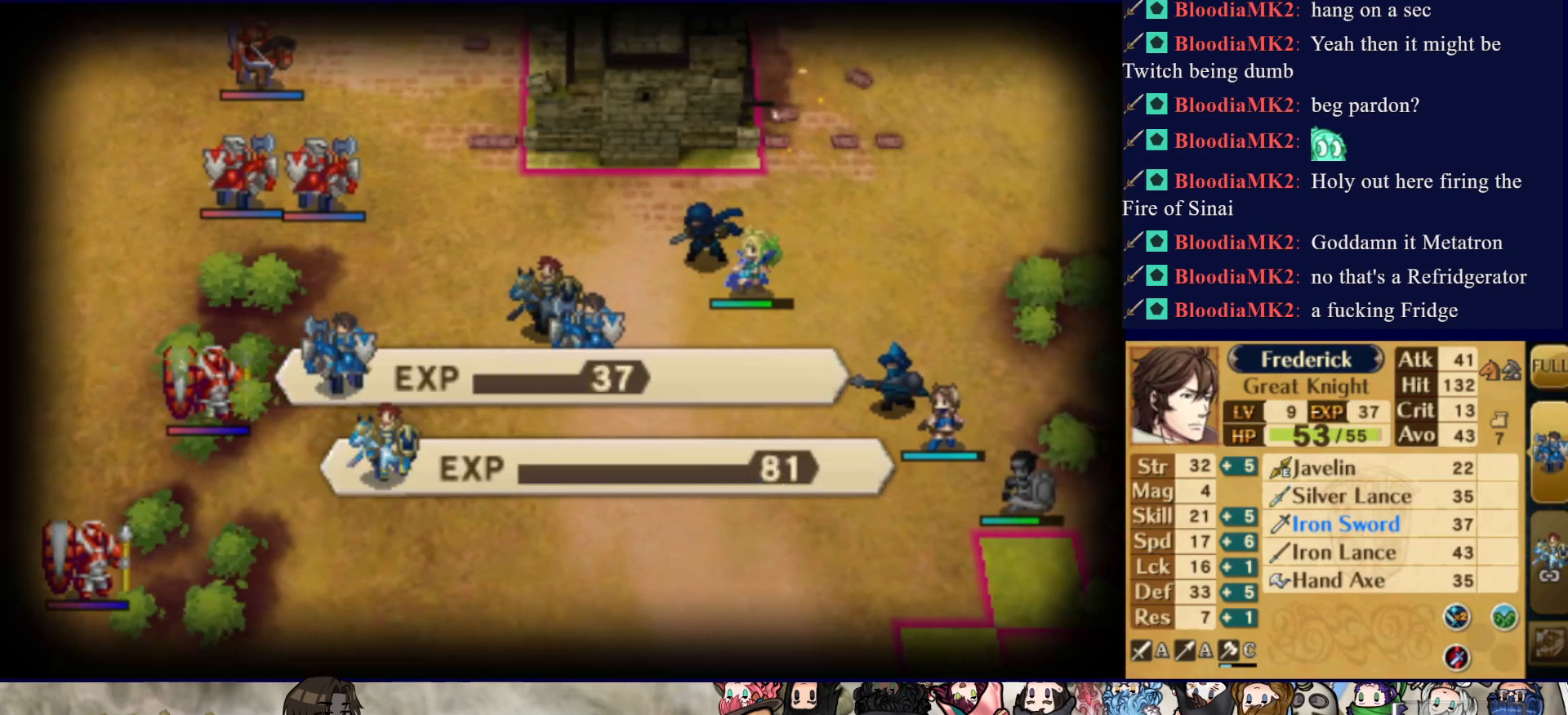
{"buttons": [], "events": [[100, "CROSS", "up"]]}
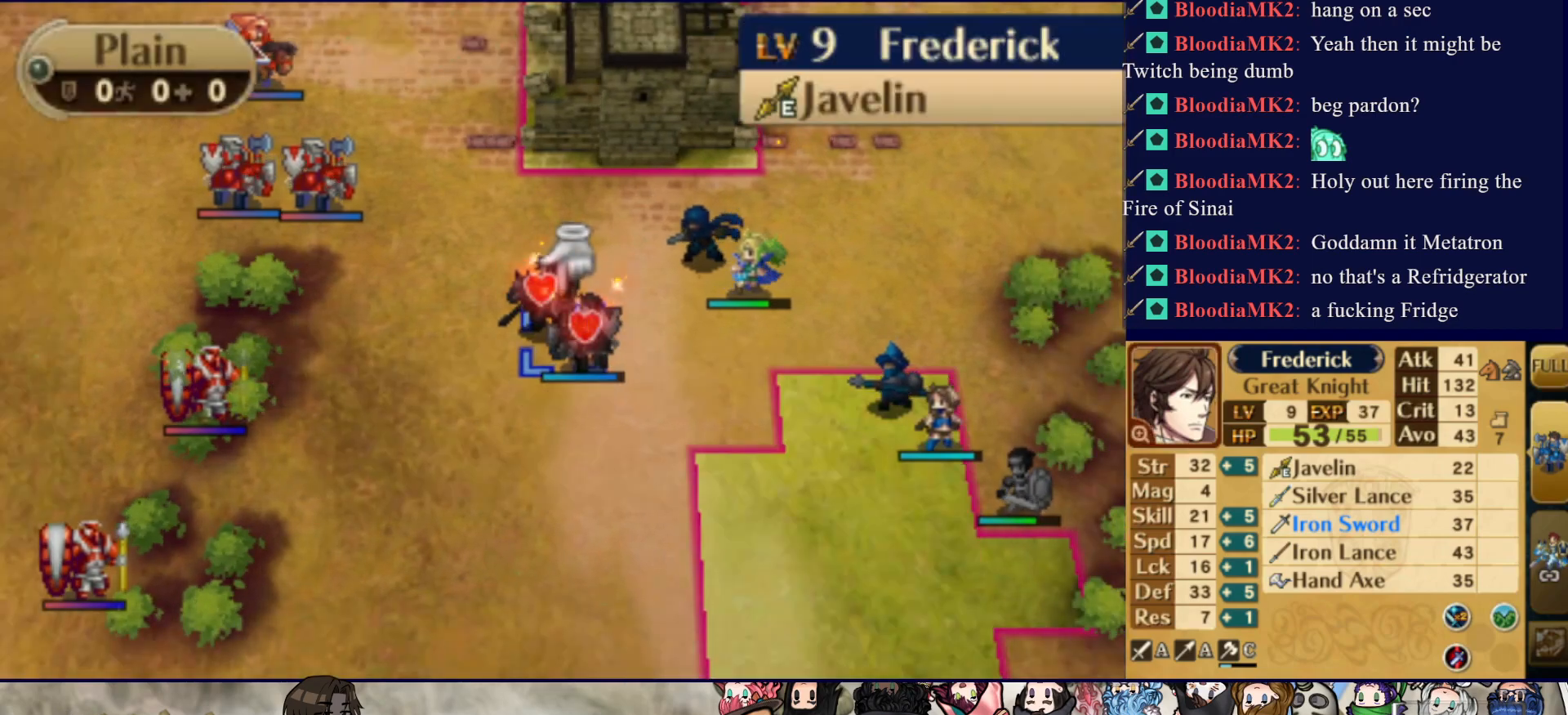
{"buttons": [], "events": [[33, "DPAD_RIGHT", "down"], [233, "SQUARE", "down"], [483, "DPAD_RIGHT", "up"], [483, "SQUARE", "up"]]}
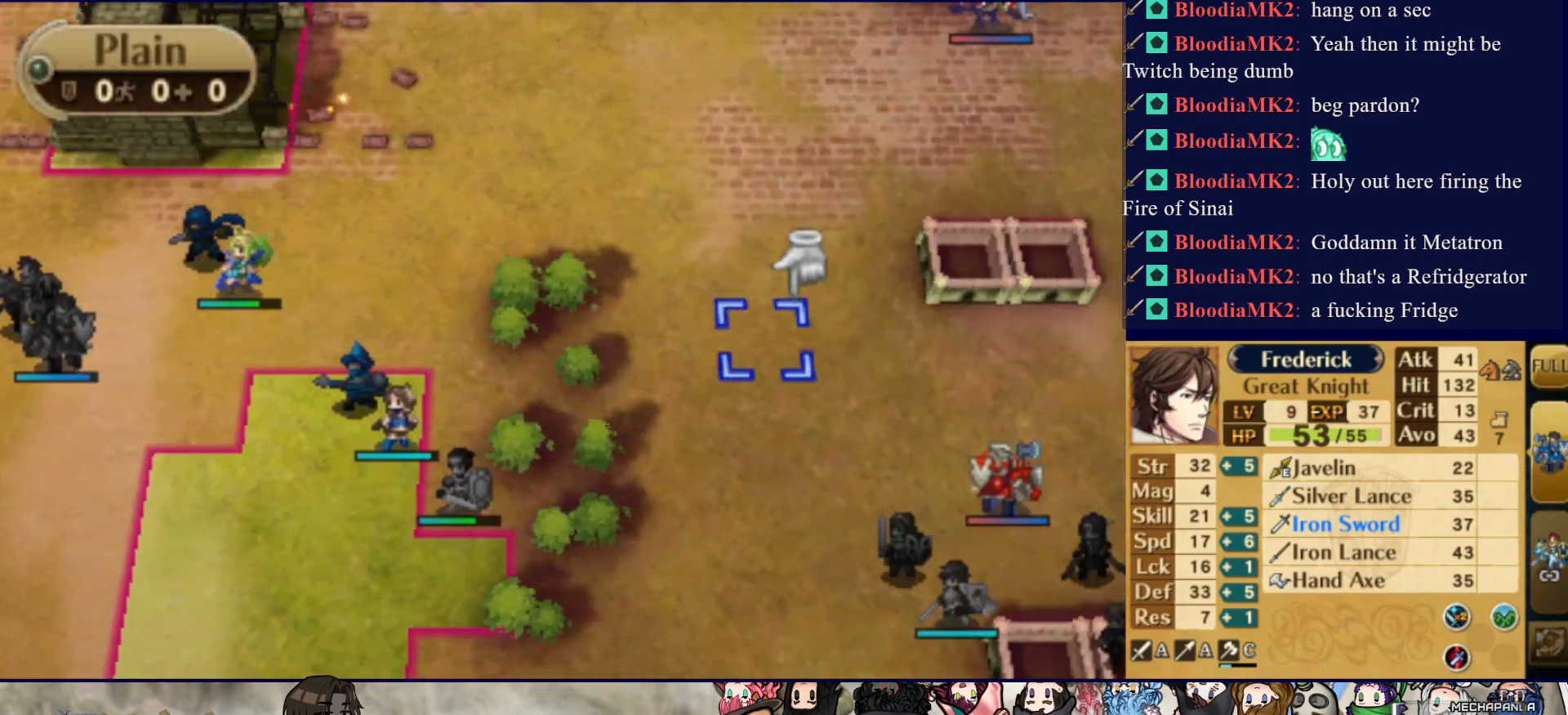
{"buttons": ["DPAD_RIGHT"], "events": [[150, "DPAD_DOWN", "down"], [250, "DPAD_DOWN", "up"], [317, "DPAD_DOWN", "down"], [400, "DPAD_DOWN", "up"], [500, "DPAD_RIGHT", "down"]]}
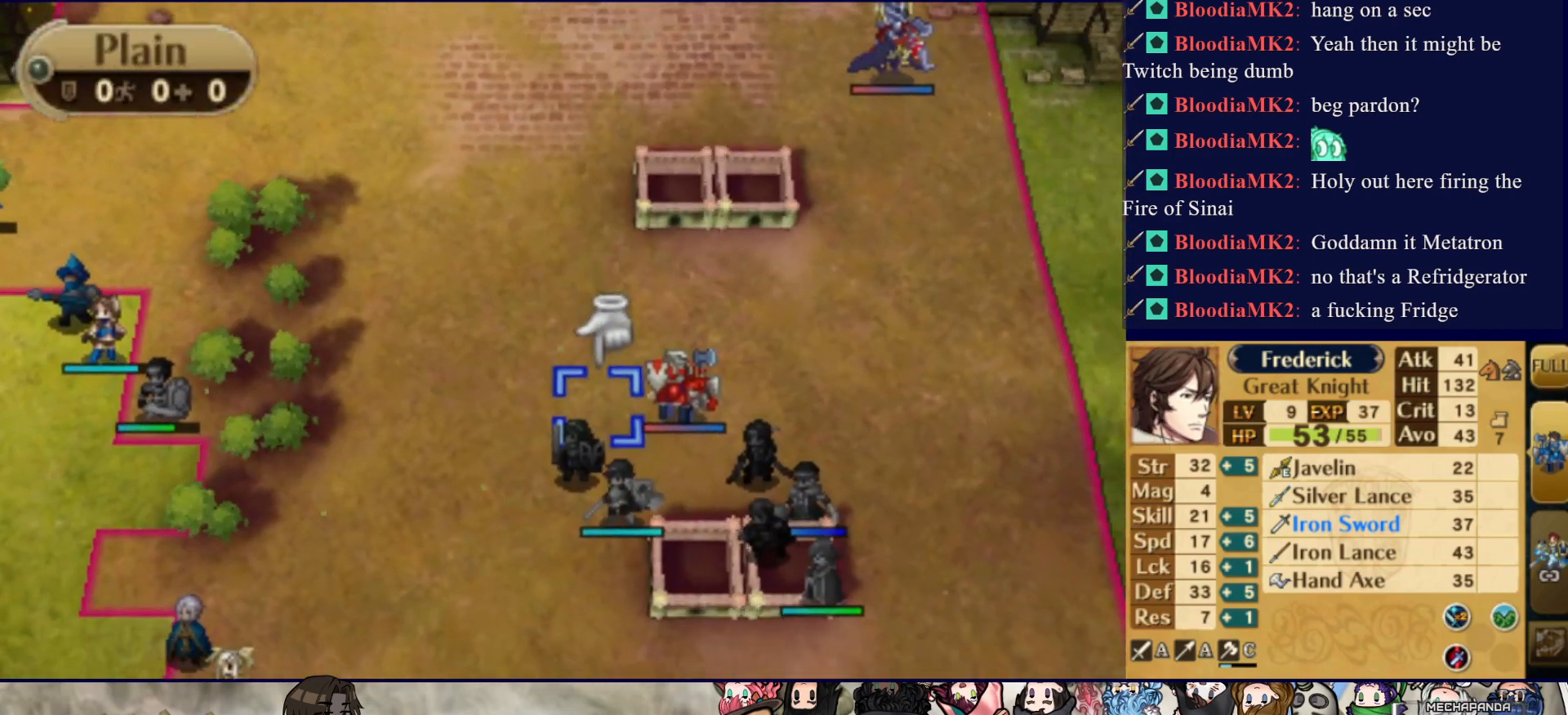
{"buttons": [], "events": [[100, "DPAD_RIGHT", "up"]]}